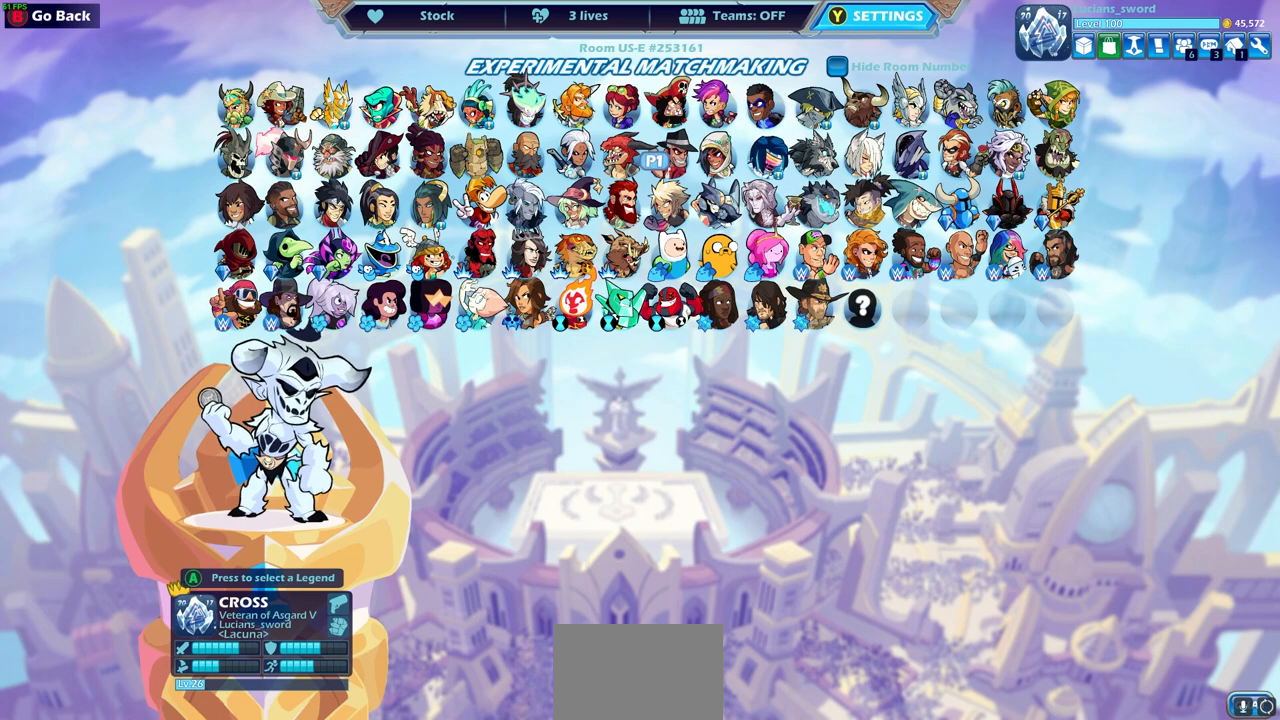
Gameplay with a controller (PlayStation layout); each line is a JSON object with the inputs held at the frame after it. "events" lists button and stick changes between this image and that frame as [ms after this image, input, new state], when the widget could be followed in between.
{"buttons": [], "left_stick": "center", "right_stick": "center", "events": [[183, "DPAD_LEFT", "down"], [300, "DPAD_LEFT", "up"]]}
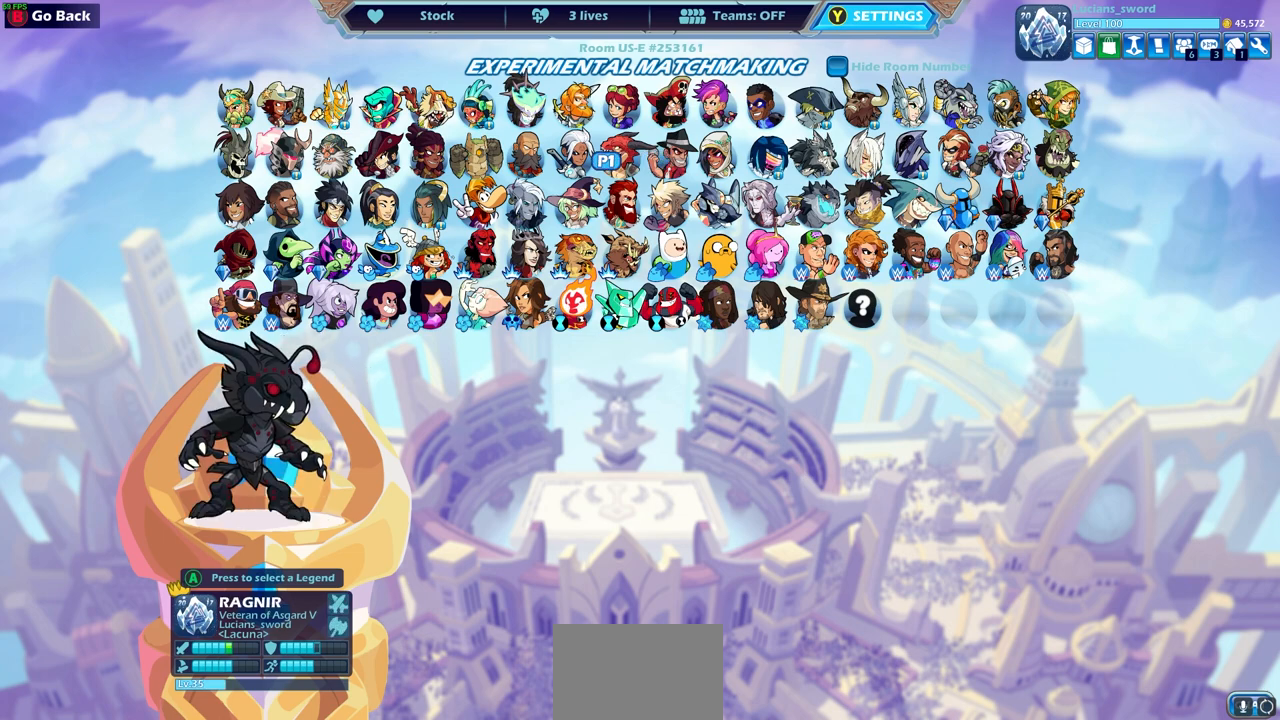
{"buttons": [], "left_stick": "center", "right_stick": "center", "events": [[133, "DPAD_DOWN", "down"], [217, "DPAD_DOWN", "up"], [350, "DPAD_RIGHT", "down"], [483, "DPAD_RIGHT", "up"]]}
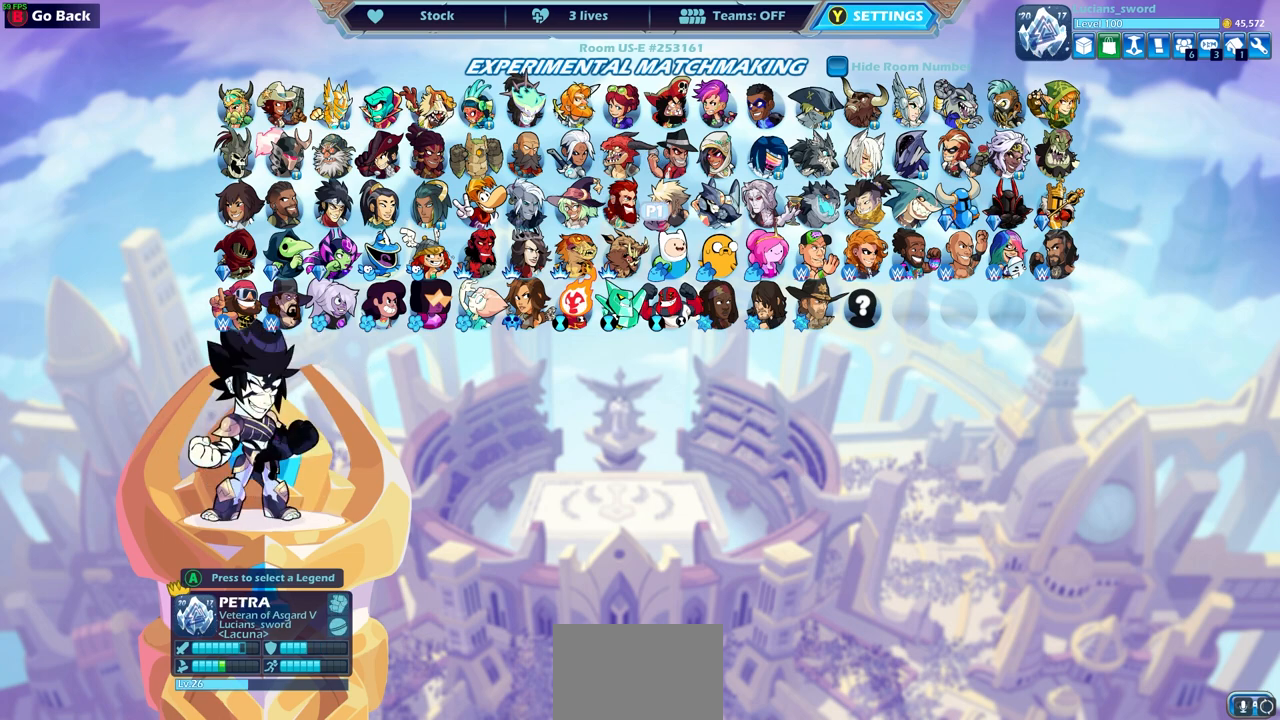
{"buttons": [], "left_stick": "center", "right_stick": "center", "events": [[83, "DPAD_RIGHT", "down"], [183, "DPAD_RIGHT", "up"], [233, "DPAD_RIGHT", "down"], [300, "DPAD_RIGHT", "up"]]}
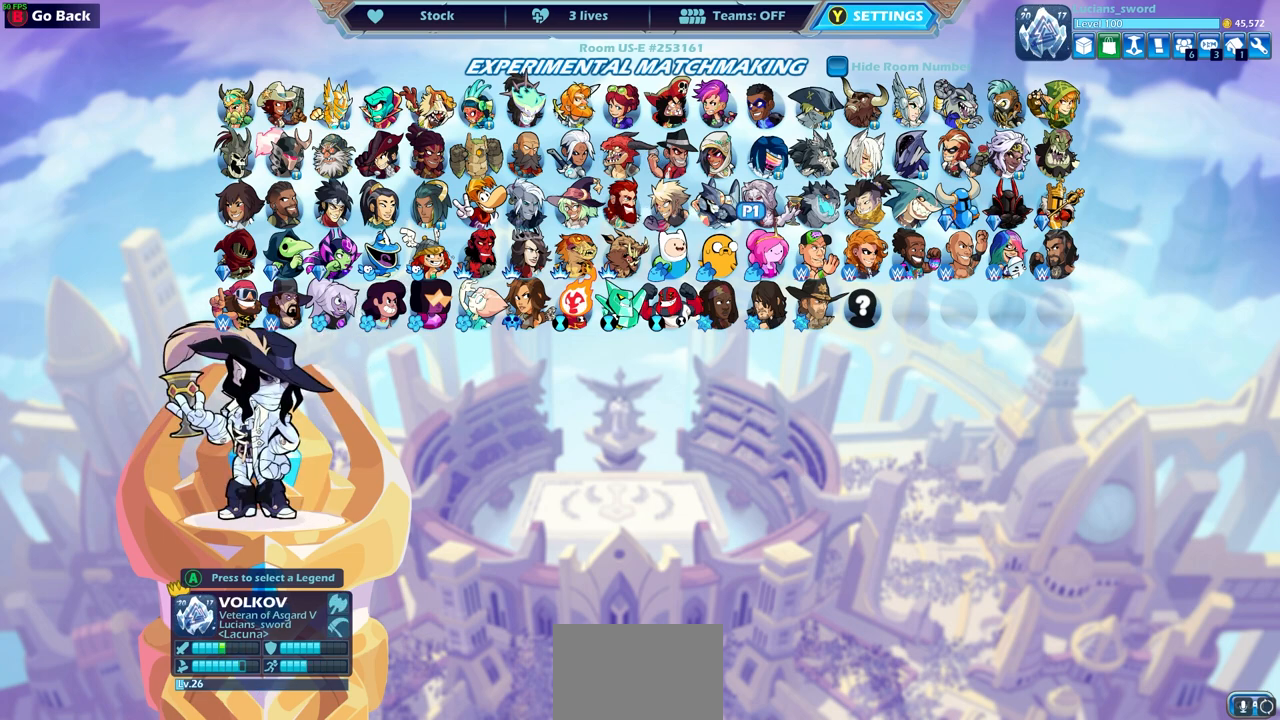
{"buttons": [], "left_stick": "center", "right_stick": "center", "events": [[83, "DPAD_RIGHT", "down"], [183, "DPAD_RIGHT", "up"]]}
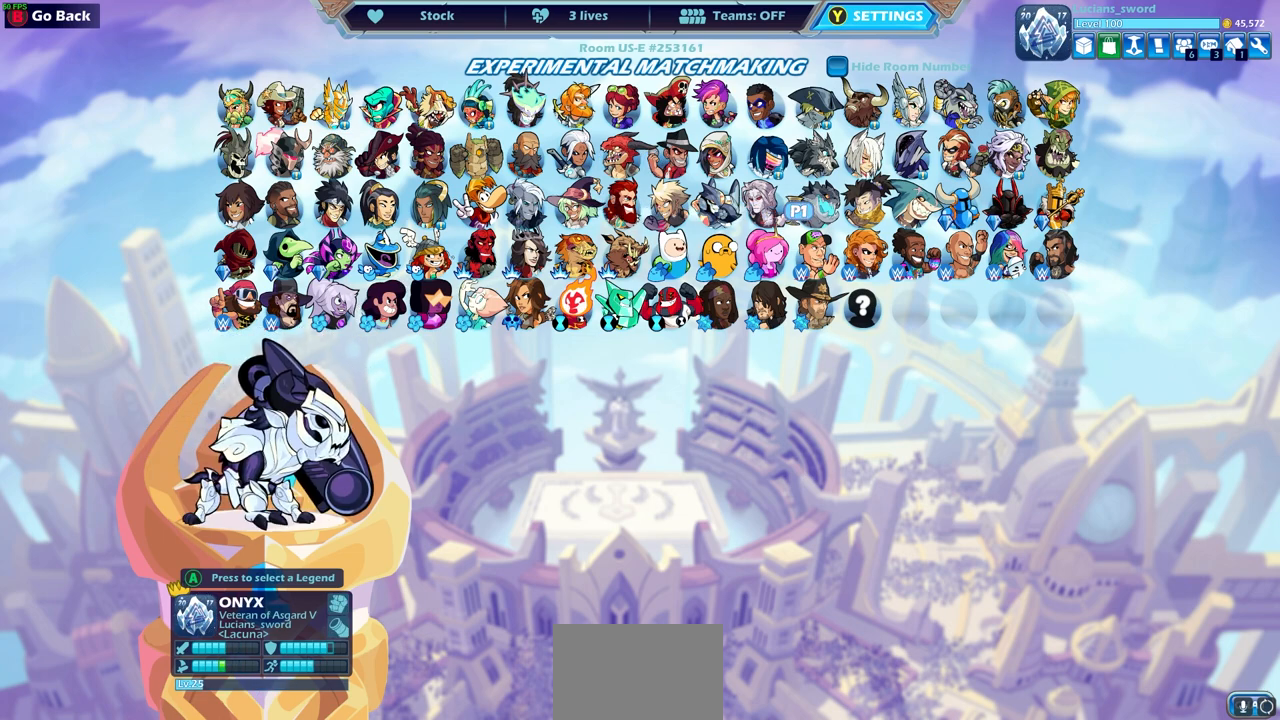
{"buttons": [], "left_stick": "center", "right_stick": "center", "events": [[167, "DPAD_LEFT", "down"], [267, "DPAD_LEFT", "up"]]}
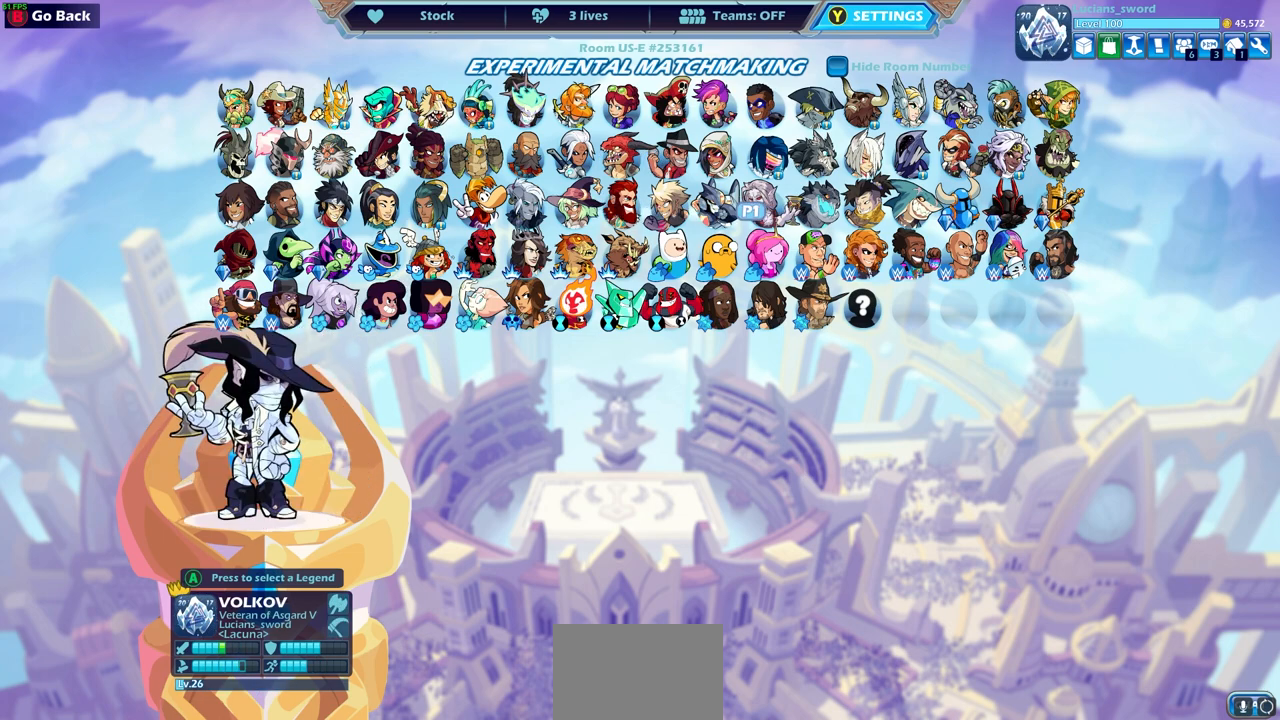
{"buttons": [], "left_stick": "center", "right_stick": "center", "events": []}
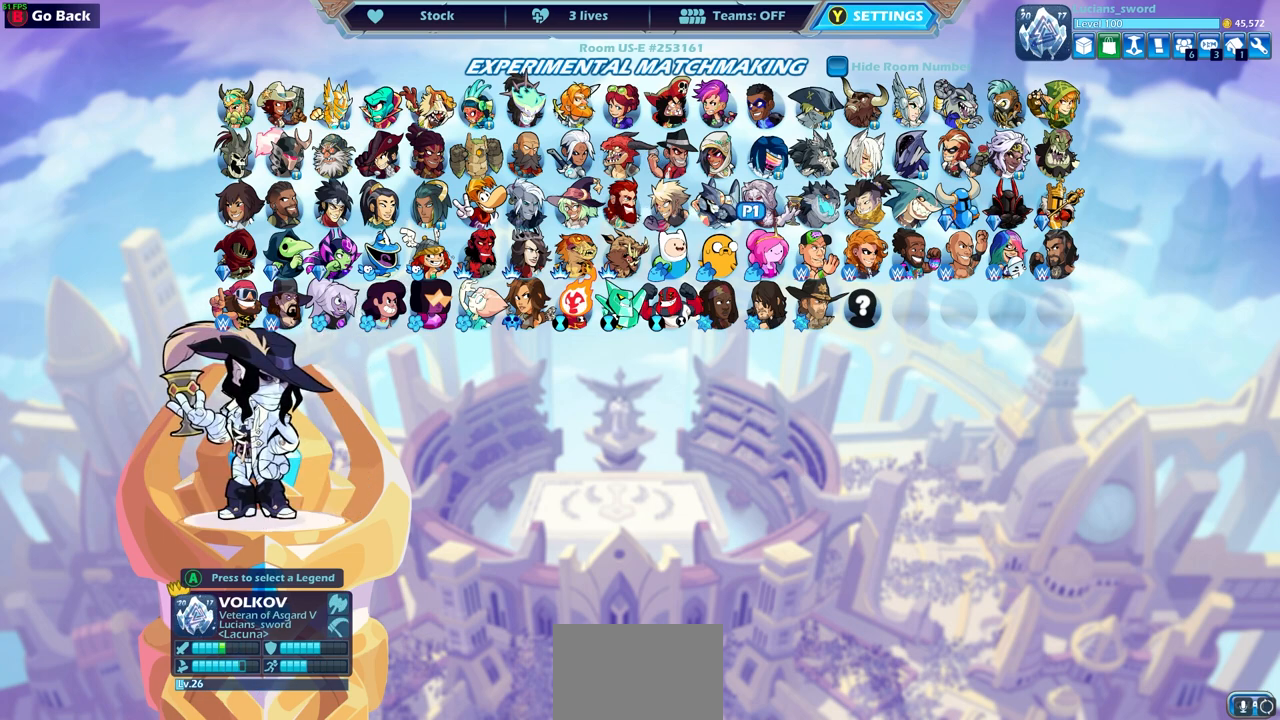
{"buttons": [], "left_stick": "center", "right_stick": "center", "events": []}
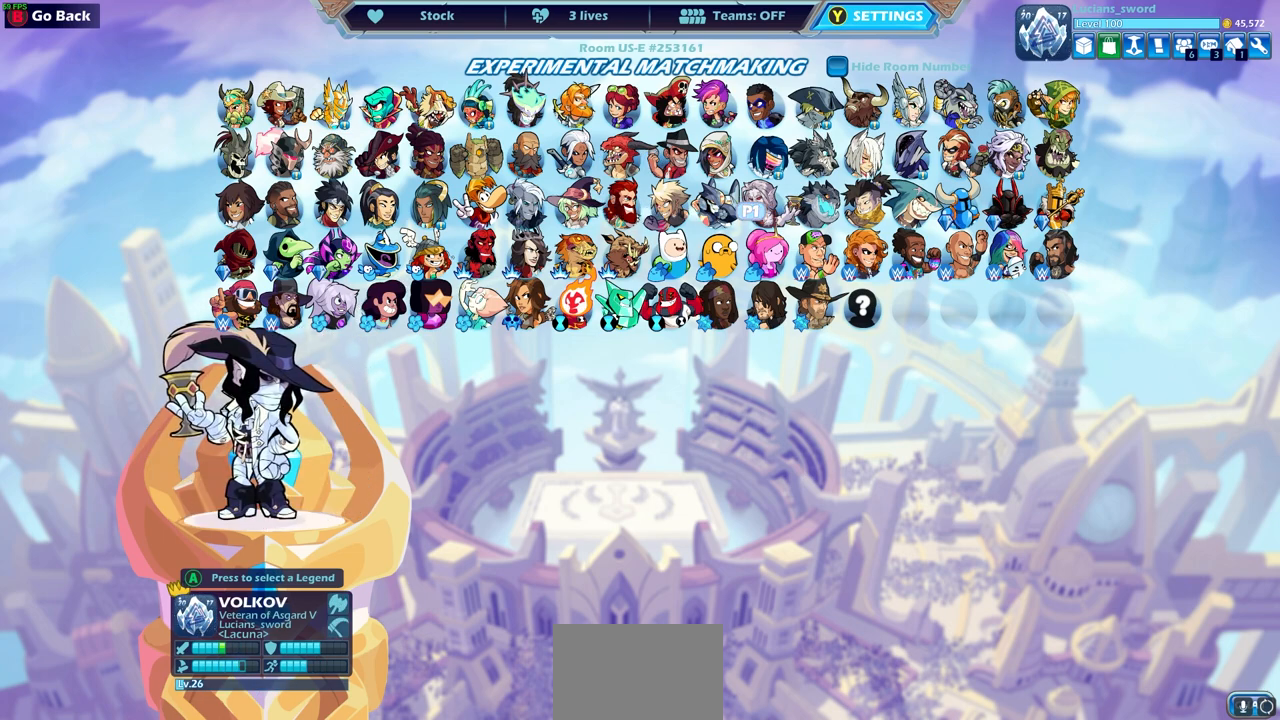
{"buttons": [], "left_stick": "center", "right_stick": "center", "events": []}
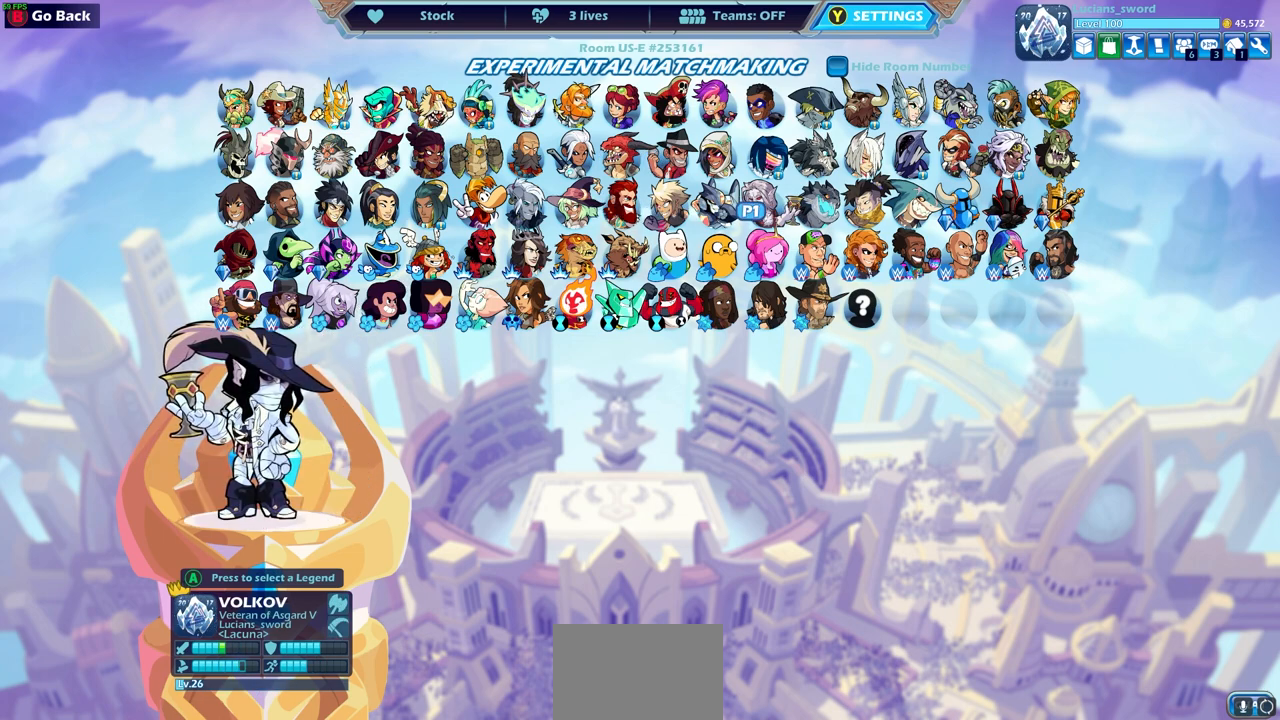
{"buttons": [], "left_stick": "center", "right_stick": "center", "events": []}
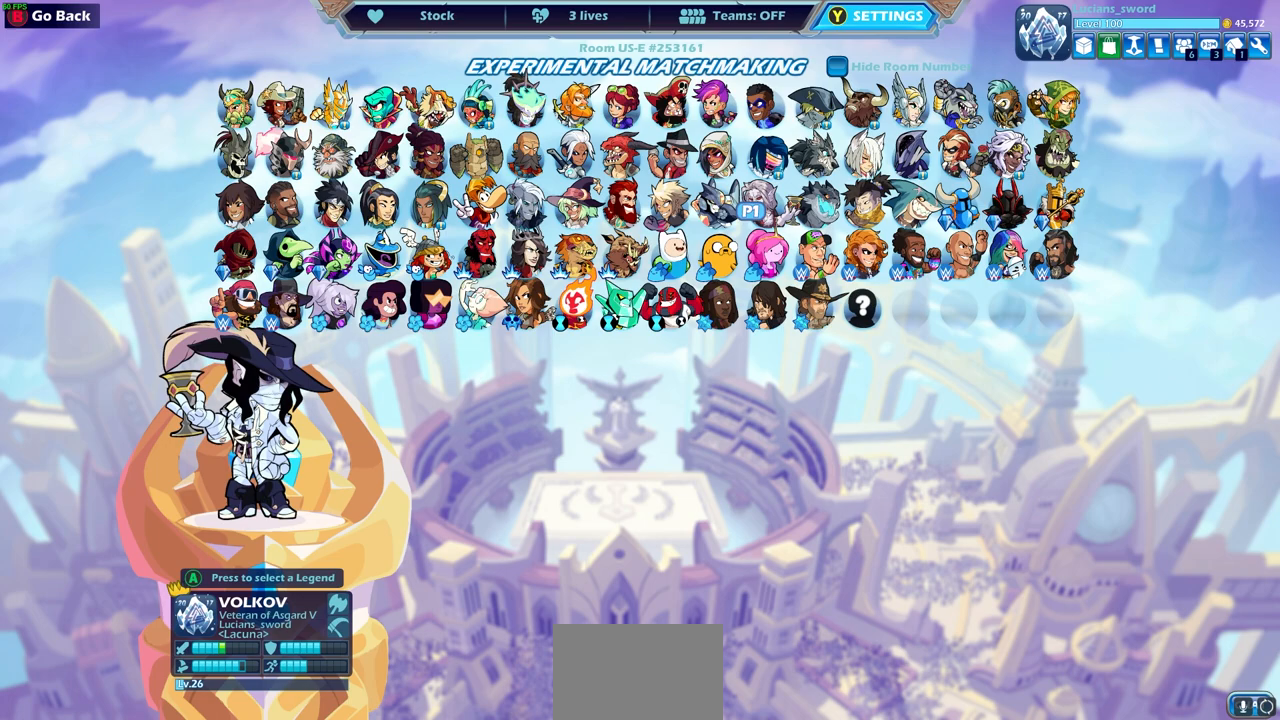
{"buttons": [], "left_stick": "center", "right_stick": "center", "events": []}
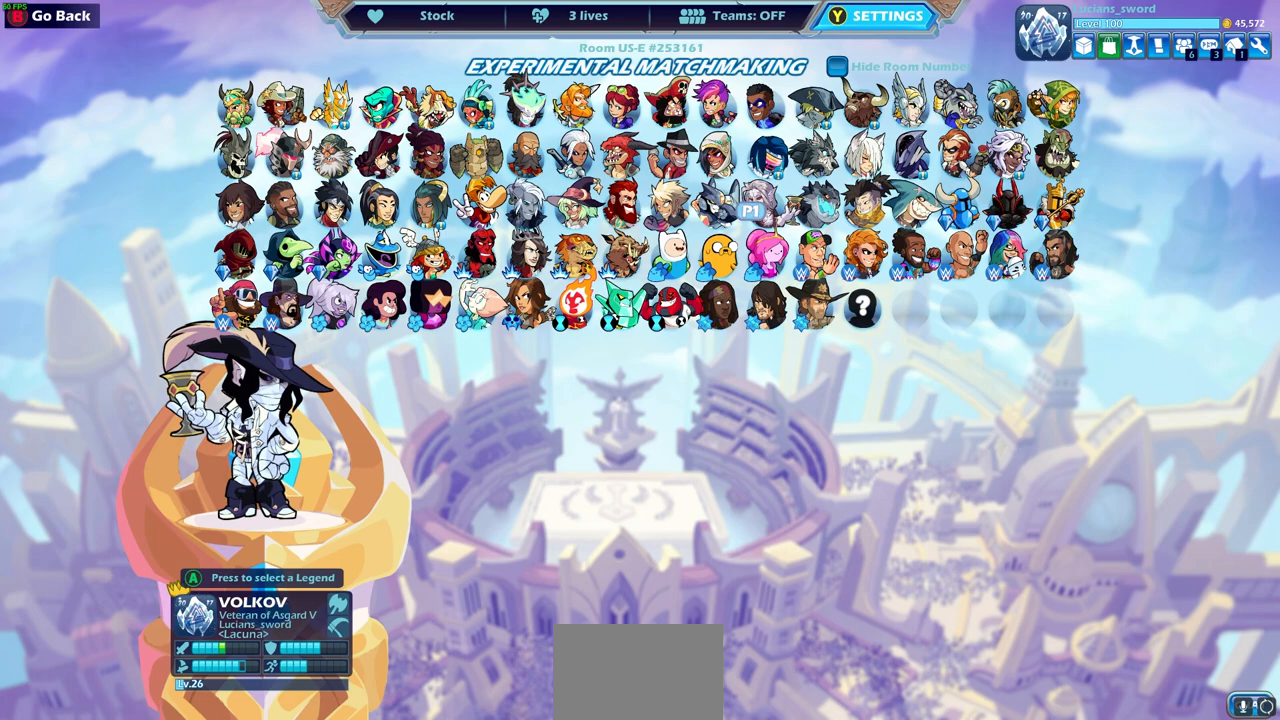
{"buttons": [], "left_stick": "center", "right_stick": "center", "events": []}
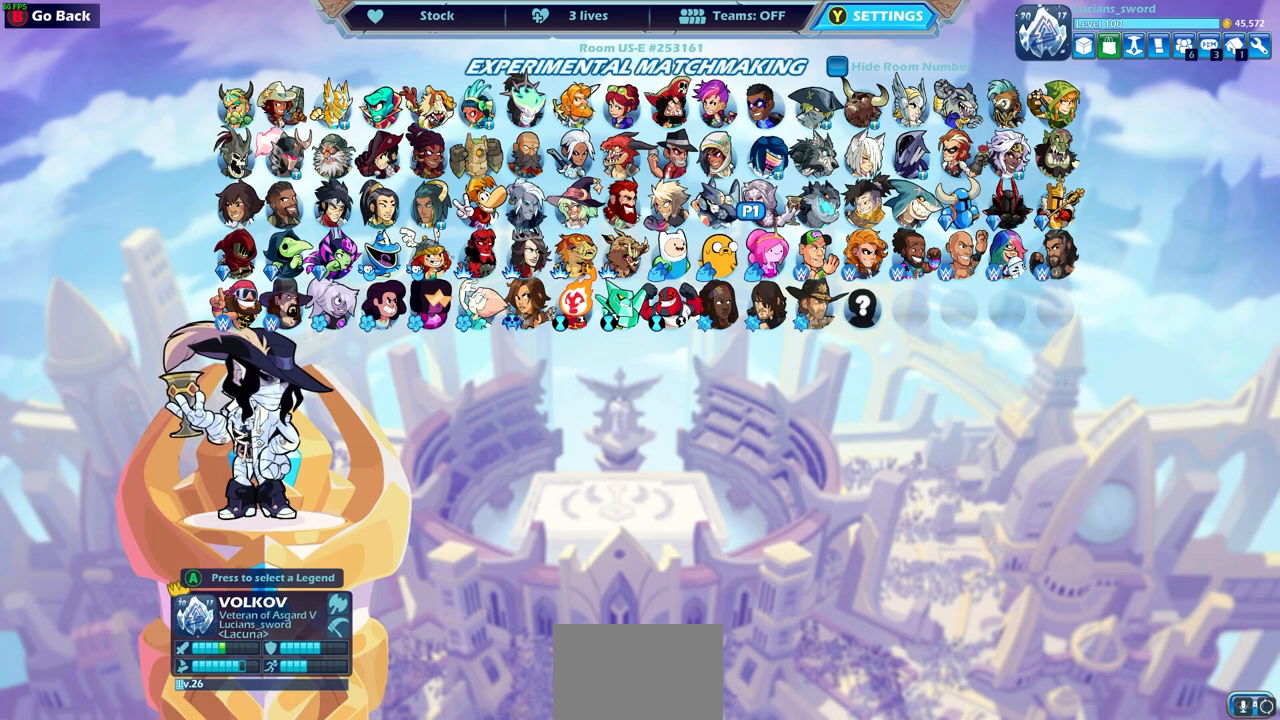
{"buttons": [], "left_stick": "center", "right_stick": "center", "events": [[117, "DPAD_UP", "down"], [250, "DPAD_UP", "up"]]}
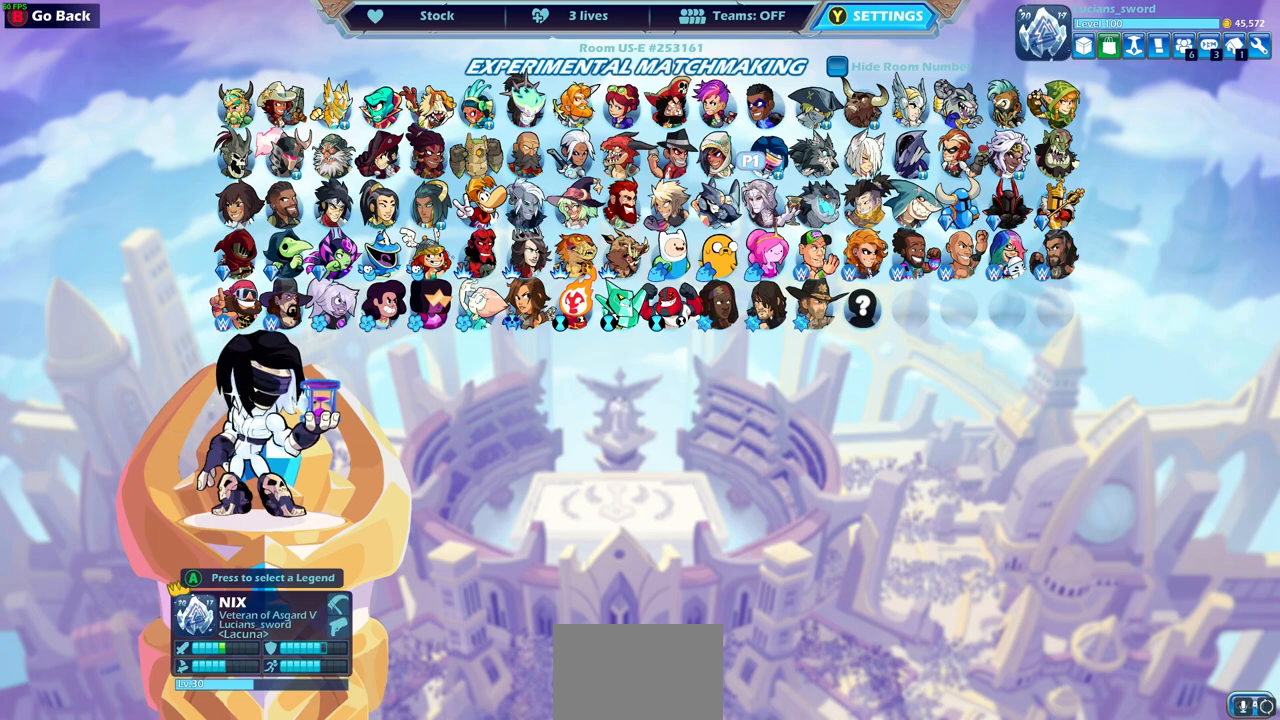
{"buttons": [], "left_stick": "center", "right_stick": "center", "events": [[217, "DPAD_LEFT", "down"], [350, "DPAD_LEFT", "up"]]}
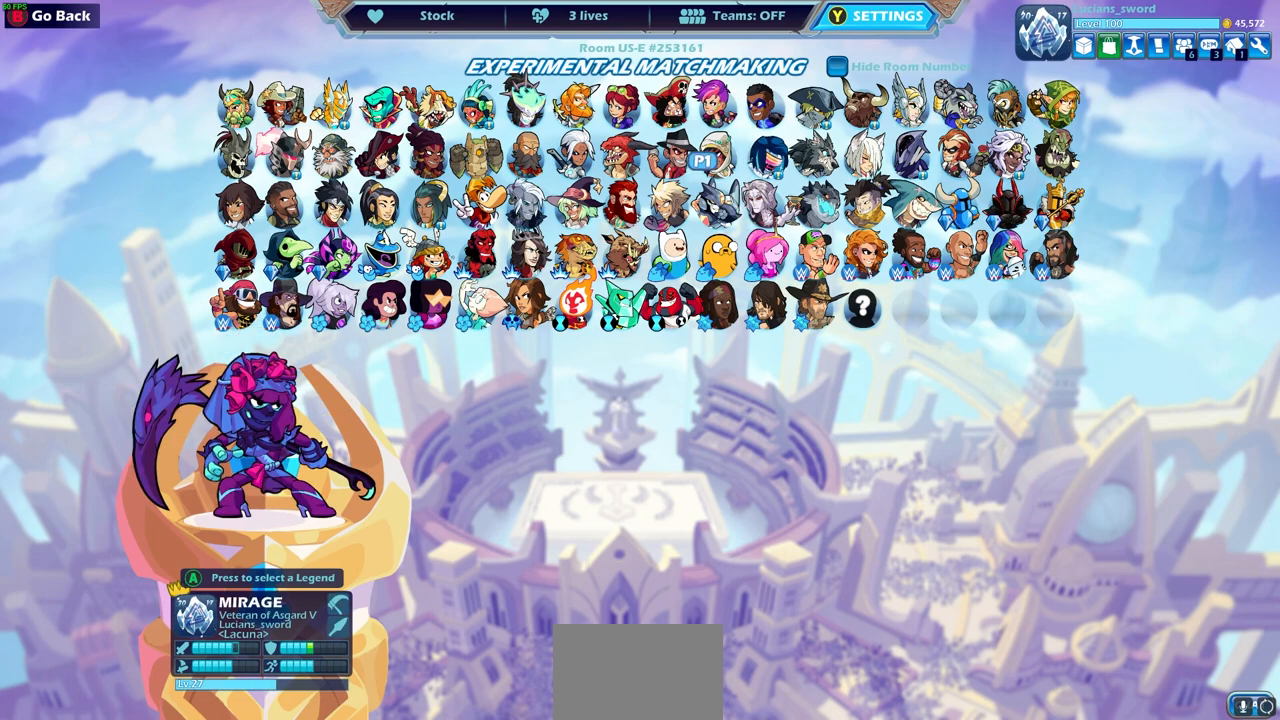
{"buttons": [], "left_stick": "center", "right_stick": "center", "events": [[267, "DPAD_LEFT", "down"], [383, "DPAD_LEFT", "up"]]}
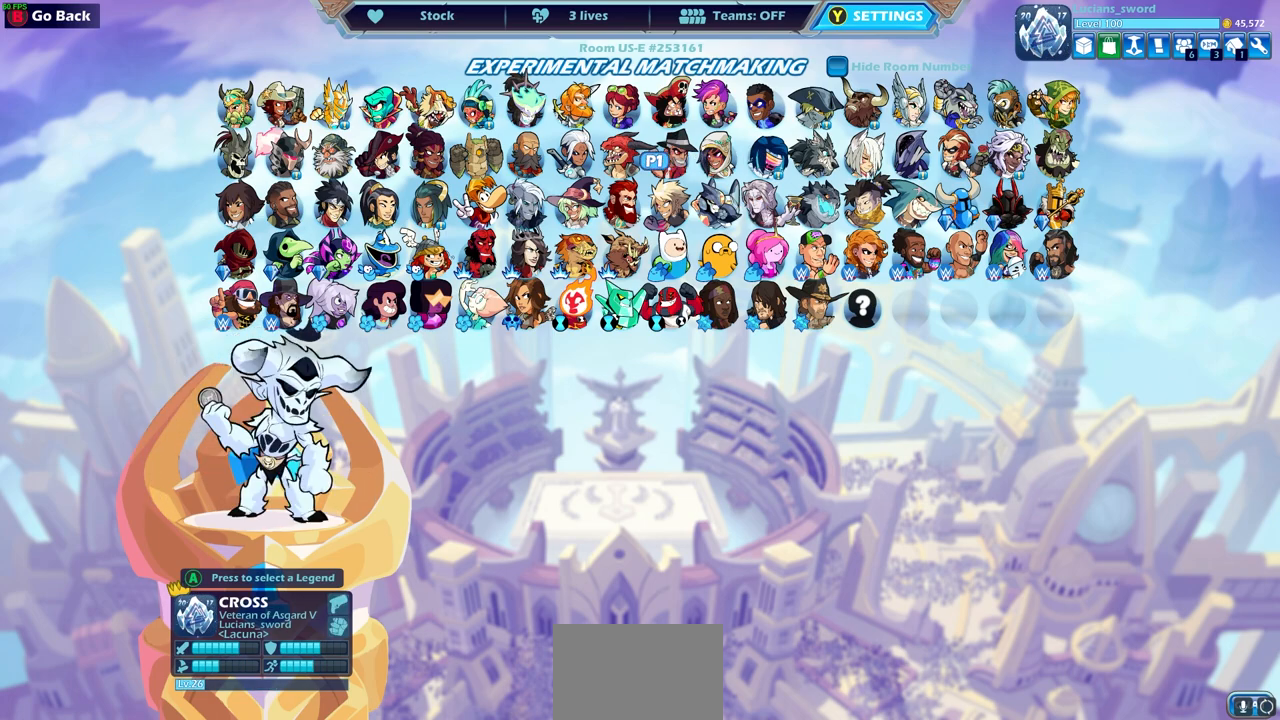
{"buttons": [], "left_stick": "center", "right_stick": "center", "events": [[33, "DPAD_LEFT", "down"], [167, "DPAD_LEFT", "up"]]}
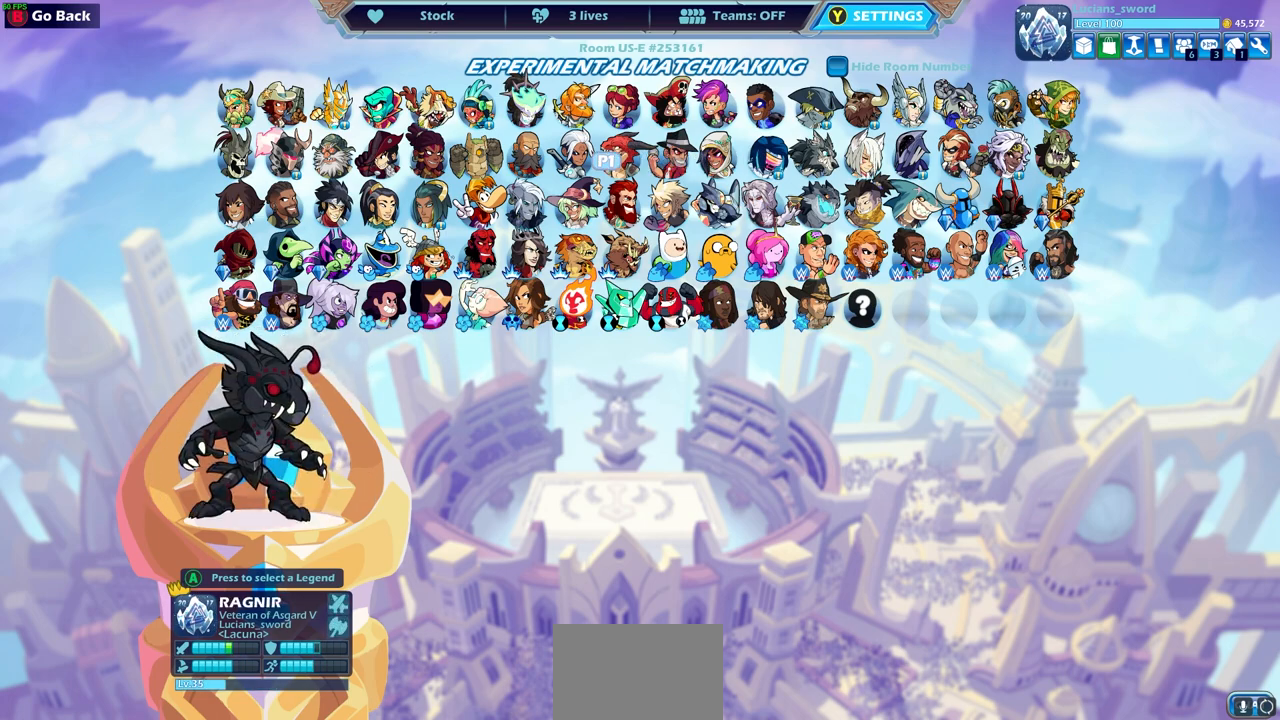
{"buttons": [], "left_stick": "center", "right_stick": "center", "events": []}